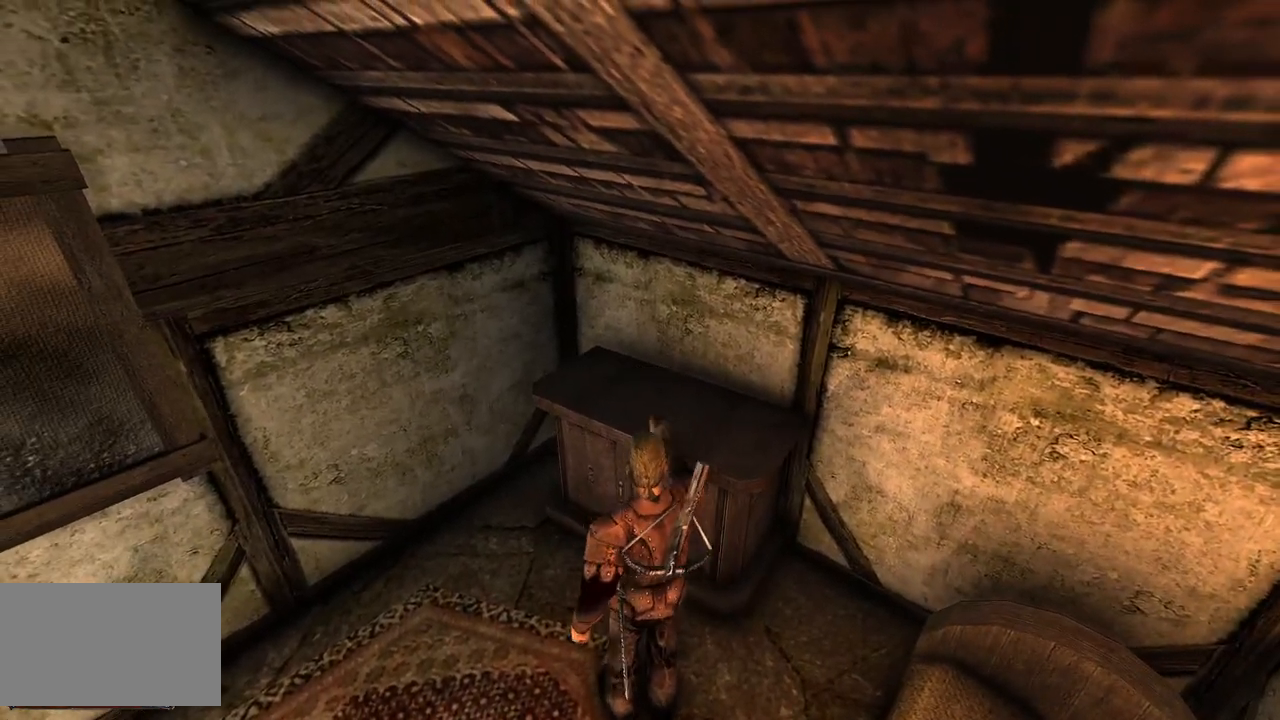
Gameplay with keyboard and mouse; each line is a JSON object with the keys and mouse buttons held at the frame after it. "events" lists presses ("down") and releases ("up") of "a", "ctrl", "d", "e", "q", "s", "shift", "space", "w", "mouse_left", "mouse_wheel", "mouse_right", "mouse_mb4" and "mouse_mb5" between this image and that frame as [ms after this image, input, new state], when the widget could be followed in between. "mouse_left", "mouse_wheel", "mouse_right", "mouse_mb4", "mouse_mb5" = the "left", "wheel", "right", "mb4", "mb5" buttons of the "mouse" list. No other keys are recorded. "wheel" means that the mouse wheel is clicked or scrolled. Mouse movement is not recorded.
{"keys": ["w"], "mouse": [], "events": [[240, "w", "down"]]}
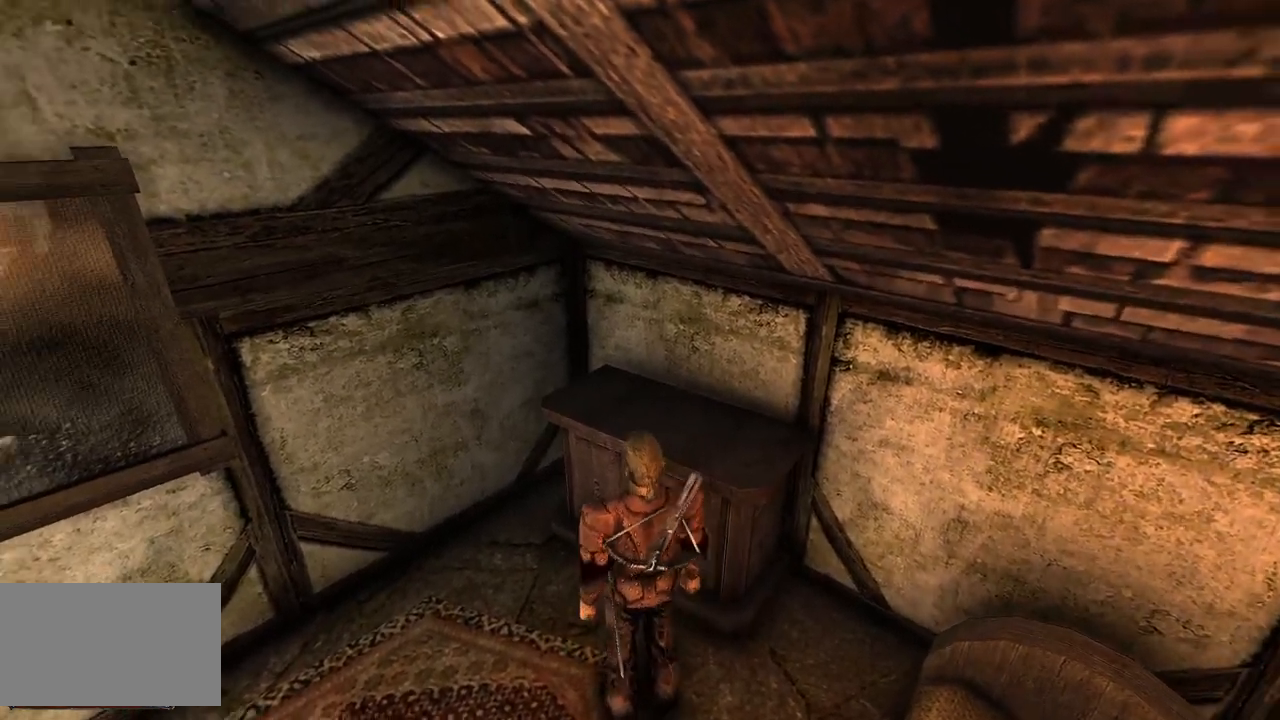
{"keys": ["w"], "mouse": [], "events": []}
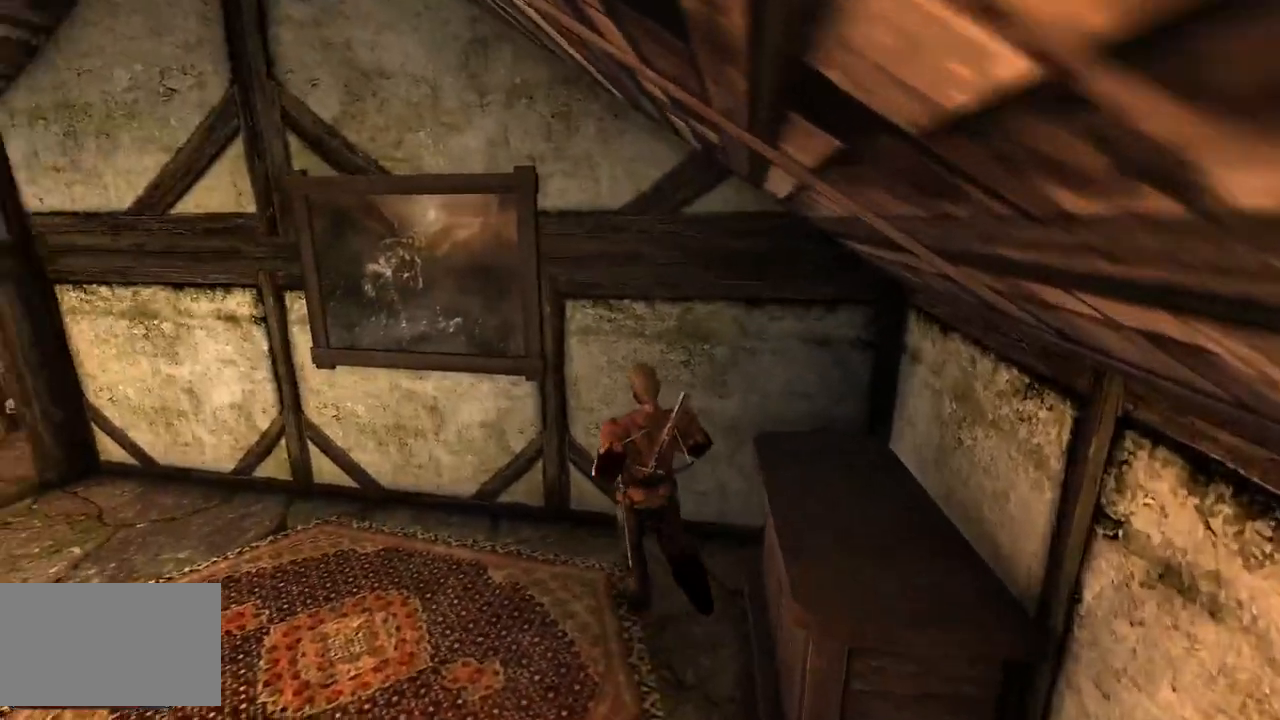
{"keys": ["w"], "mouse": [], "events": [[280, "space", "down"], [500, "space", "up"]]}
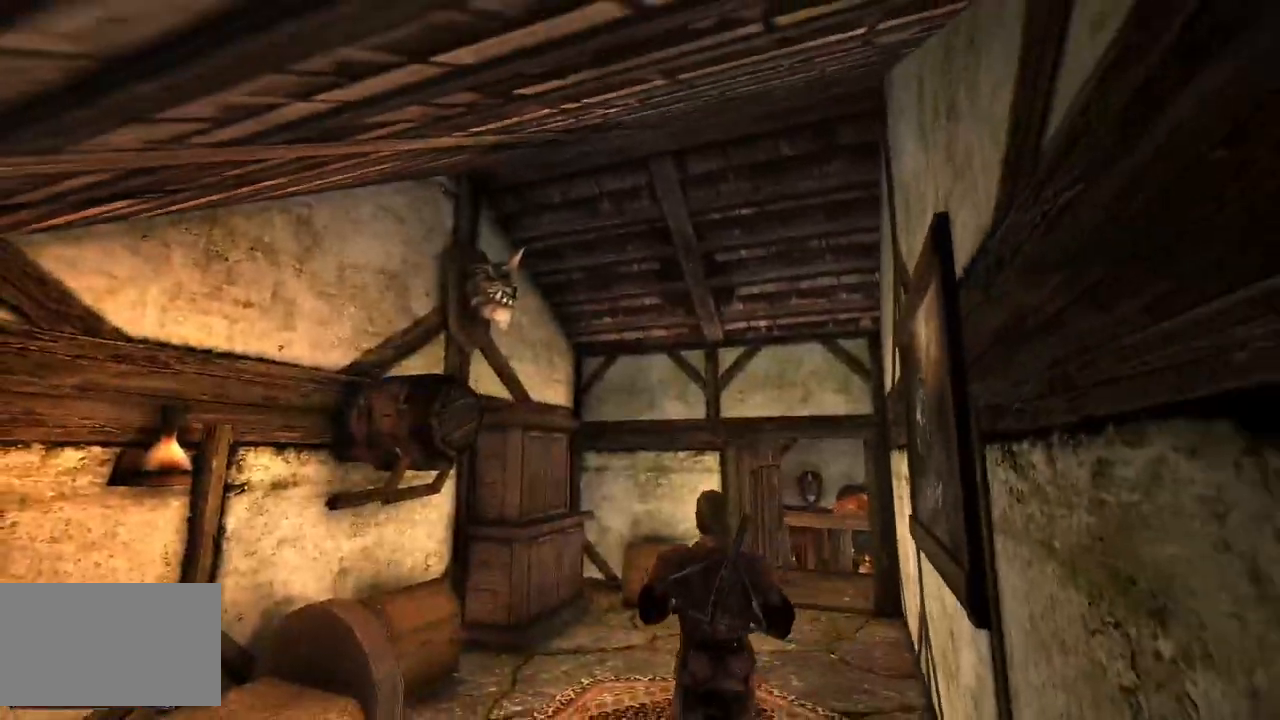
{"keys": ["w"], "mouse": [], "events": []}
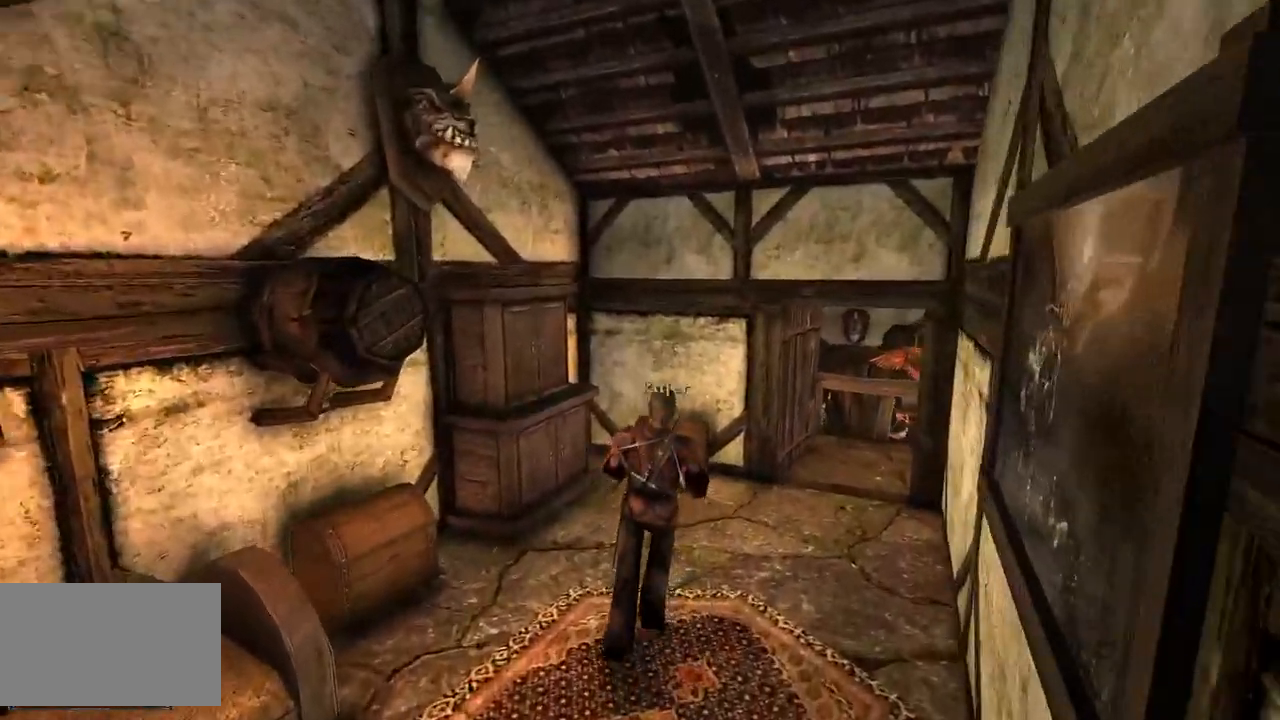
{"keys": ["w"], "mouse": [], "events": []}
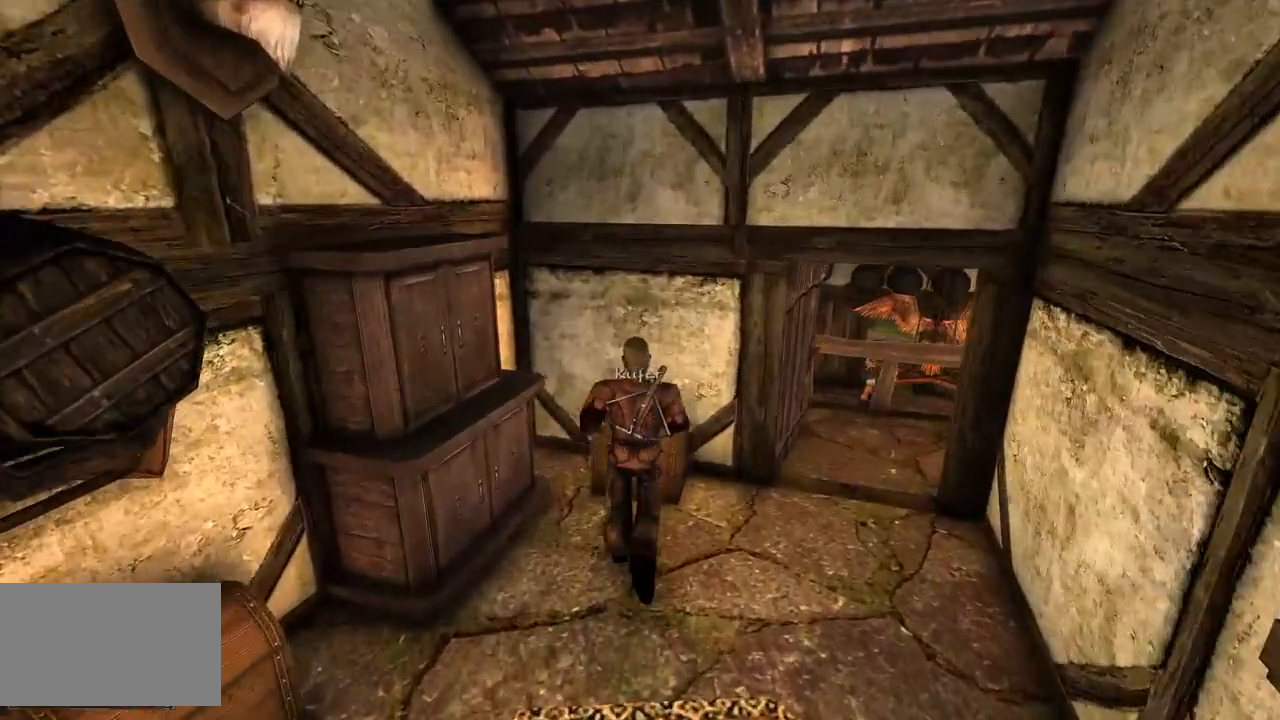
{"keys": ["ctrl"], "mouse": []}
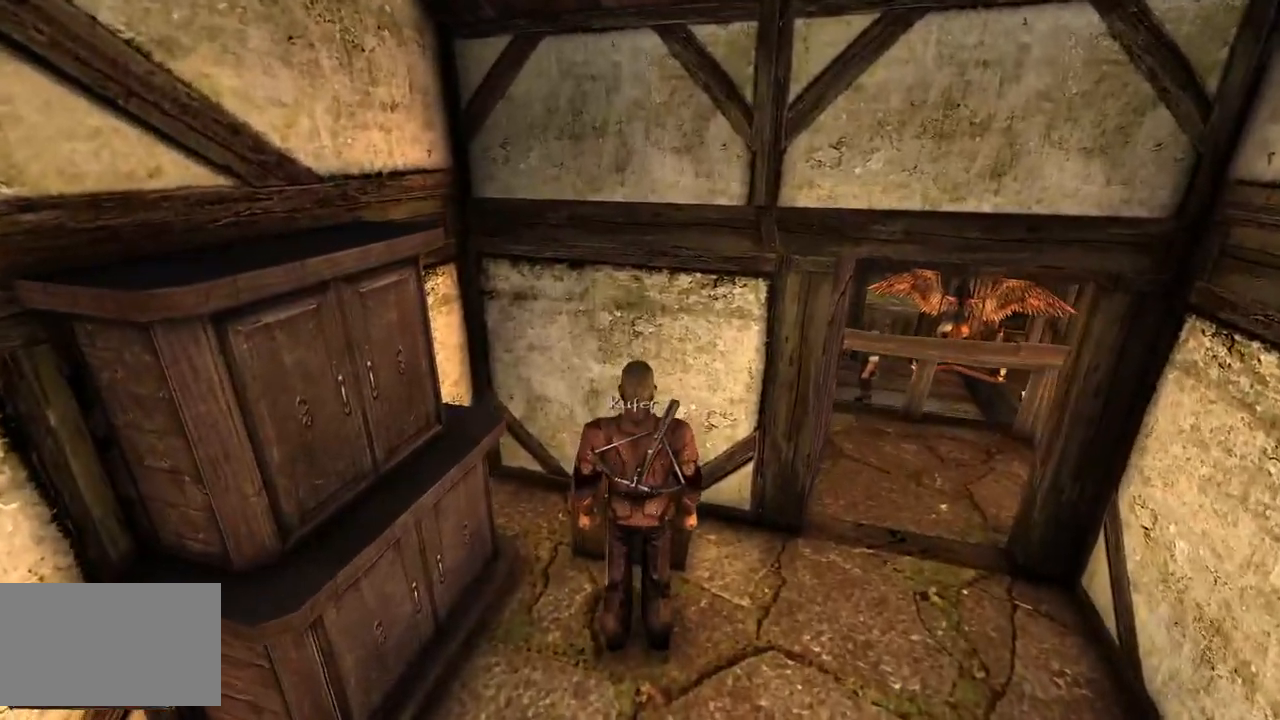
{"keys": [], "mouse": [], "events": [[60, "ctrl", "up"], [260, "mouse_left", "down"], [340, "mouse_left", "up"], [420, "mouse_left", "down"], [500, "mouse_left", "up"]]}
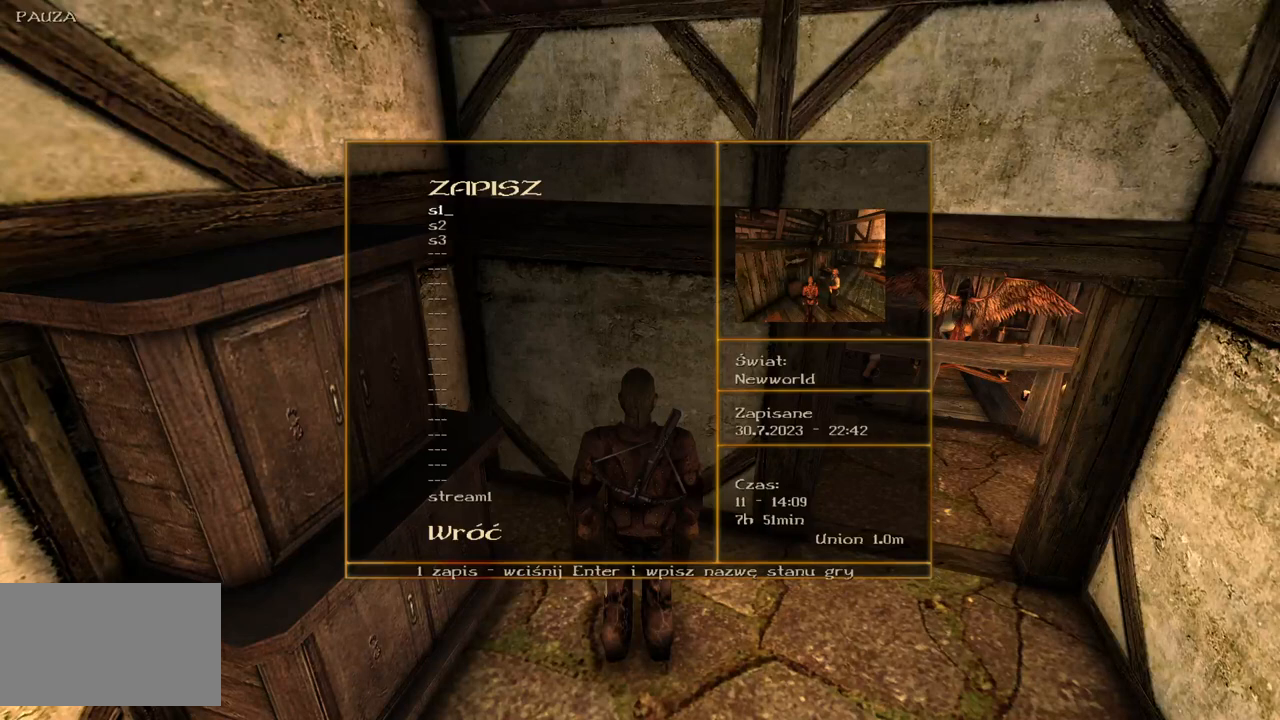
{"keys": [], "mouse": [], "events": [[80, "mouse_left", "down"], [200, "mouse_left", "up"]]}
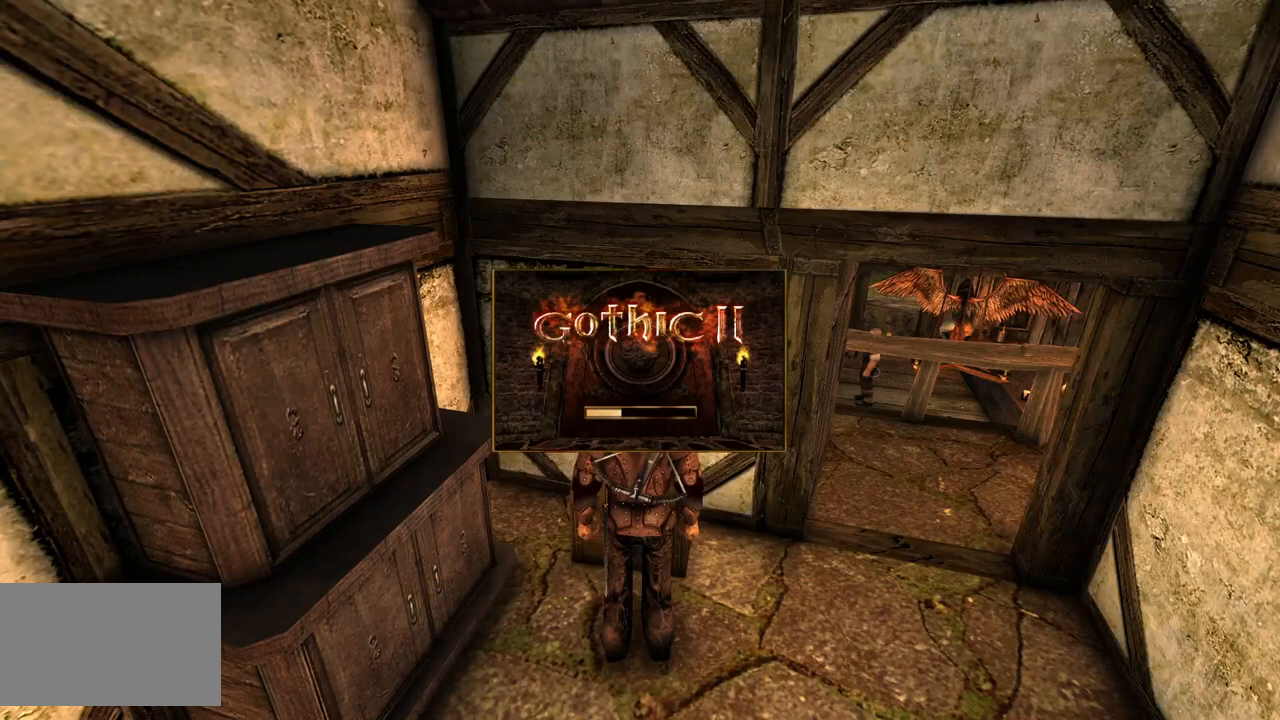
{"keys": [], "mouse": [], "events": []}
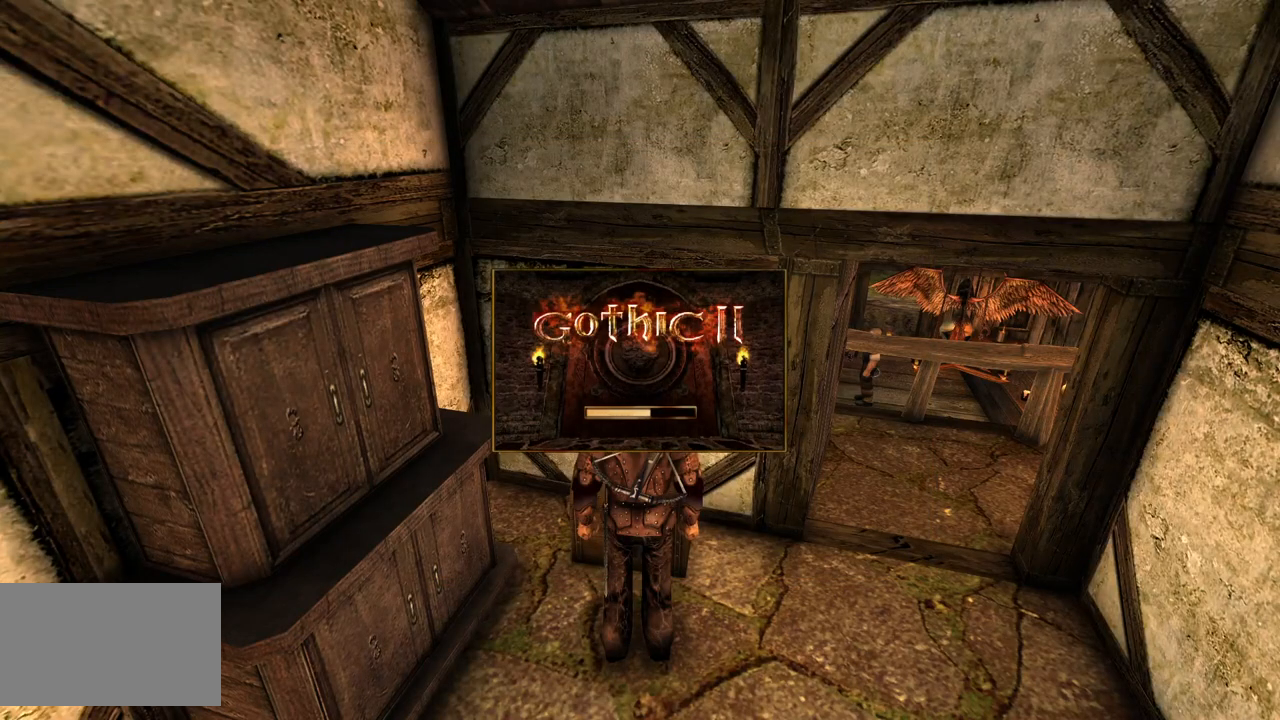
{"keys": [], "mouse": [], "events": []}
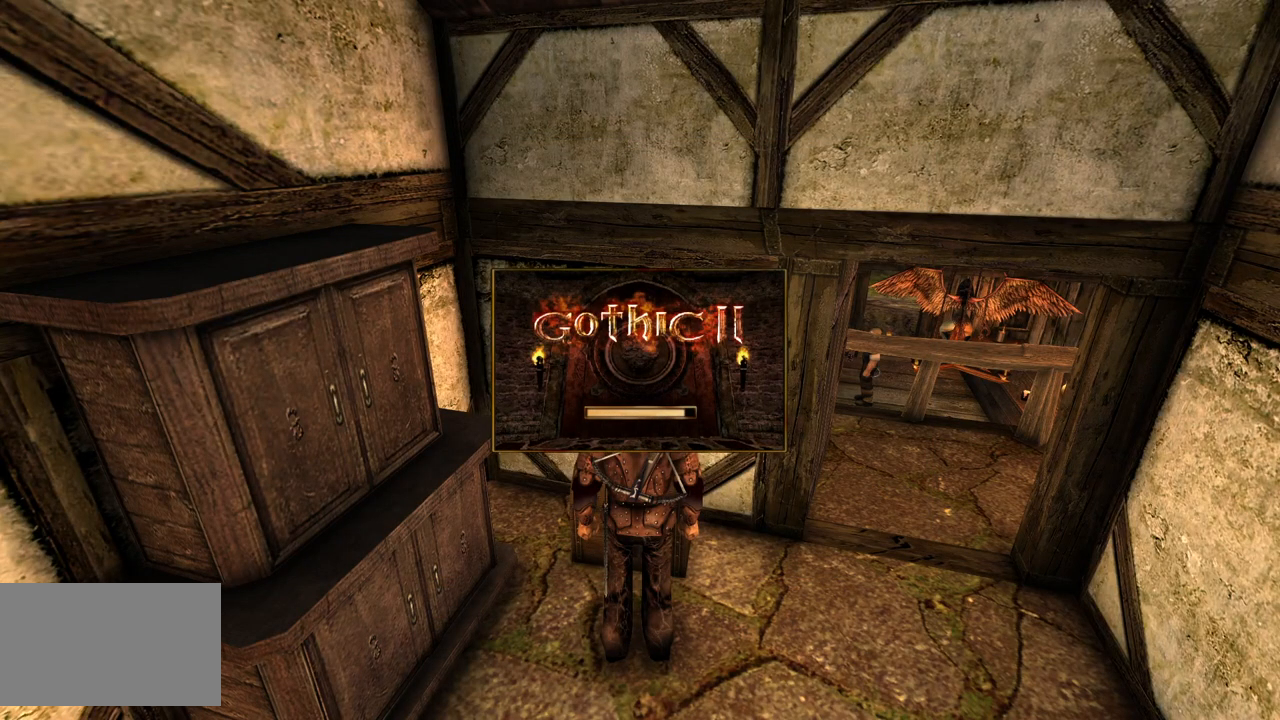
{"keys": [], "mouse": []}
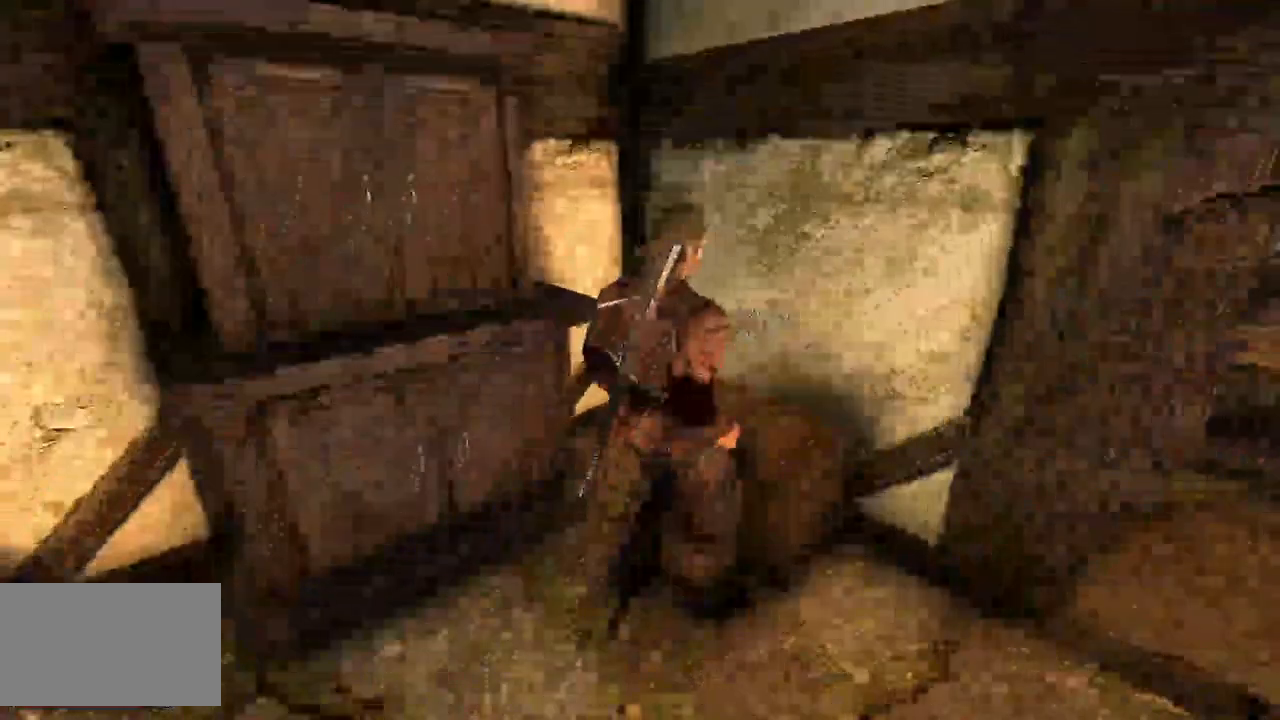
{"keys": [], "mouse": [], "events": []}
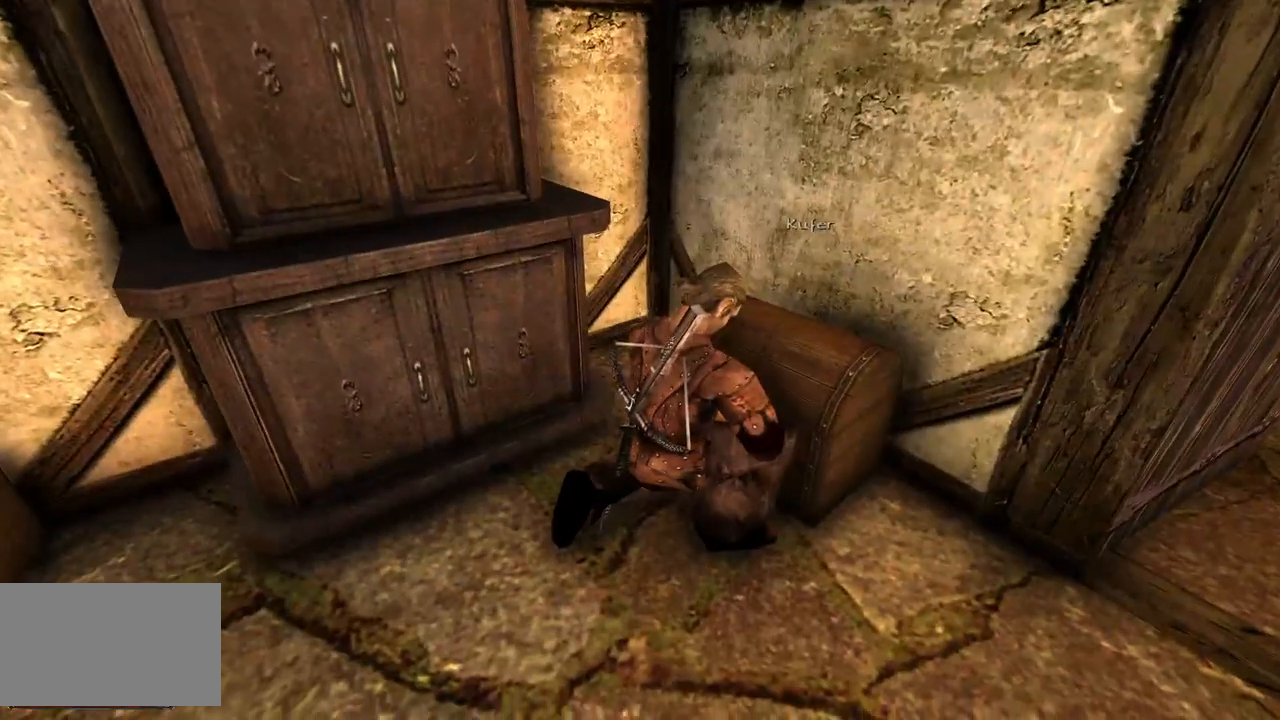
{"keys": [], "mouse": [], "events": []}
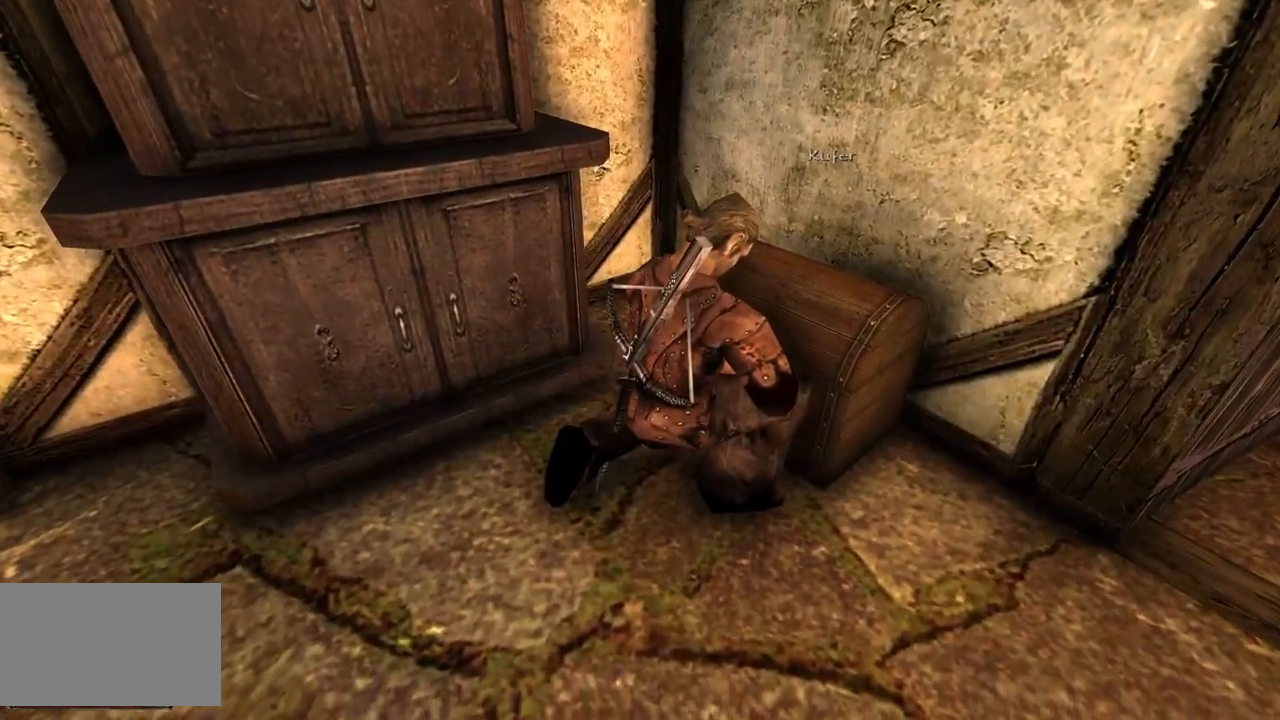
{"keys": [], "mouse": [], "events": [[80, "a", "down"], [300, "a", "up"]]}
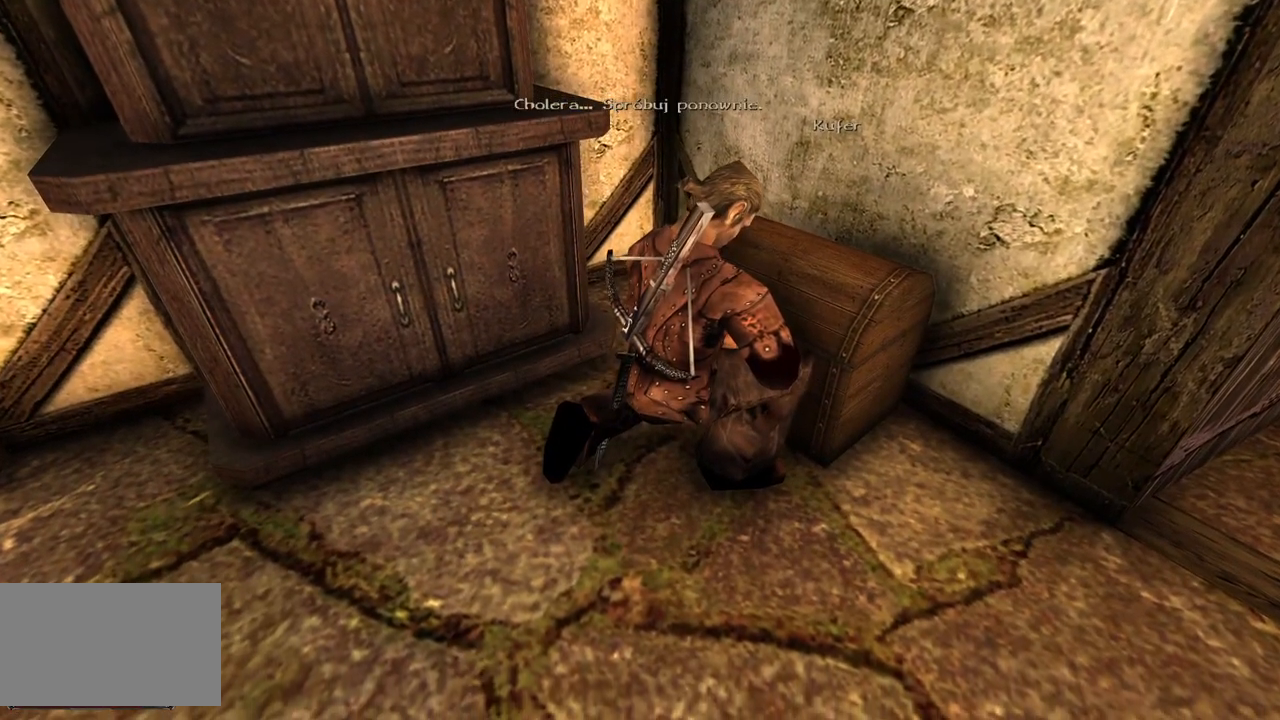
{"keys": [], "mouse": [], "events": []}
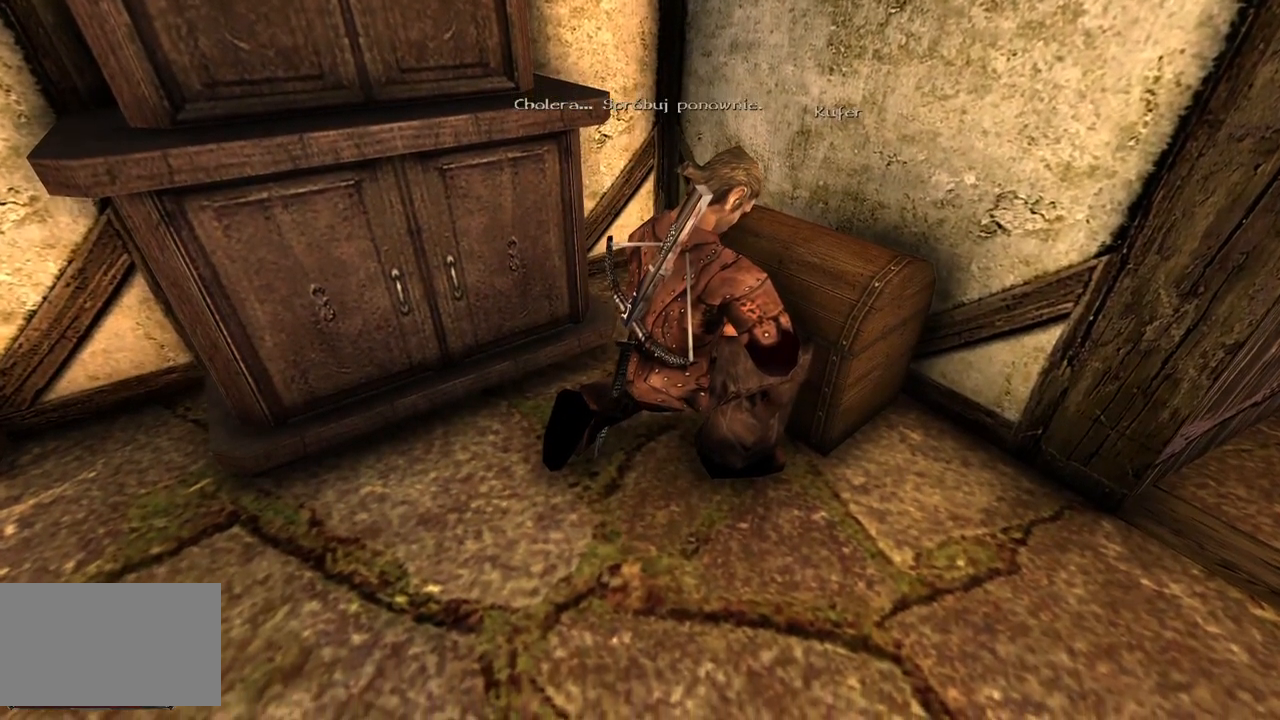
{"keys": [], "mouse": [], "events": [[20, "d", "down"], [220, "d", "up"]]}
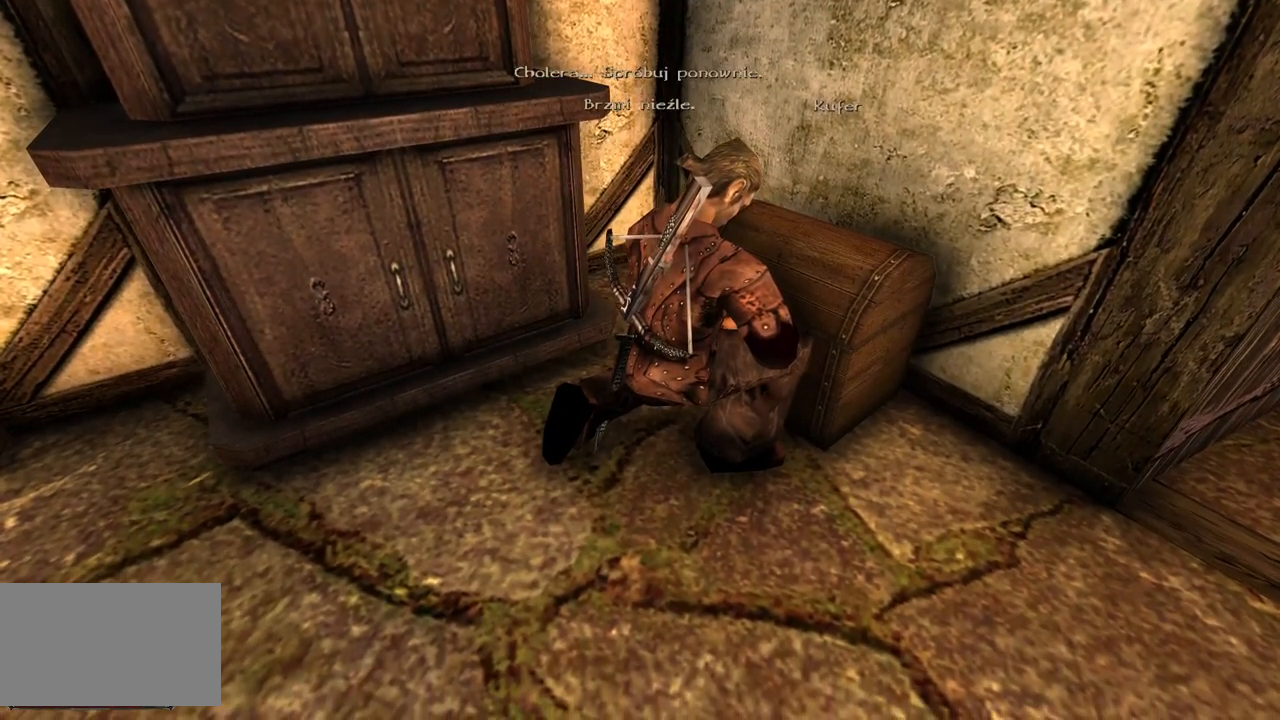
{"keys": [], "mouse": [], "events": [[280, "d", "down"], [440, "d", "up"]]}
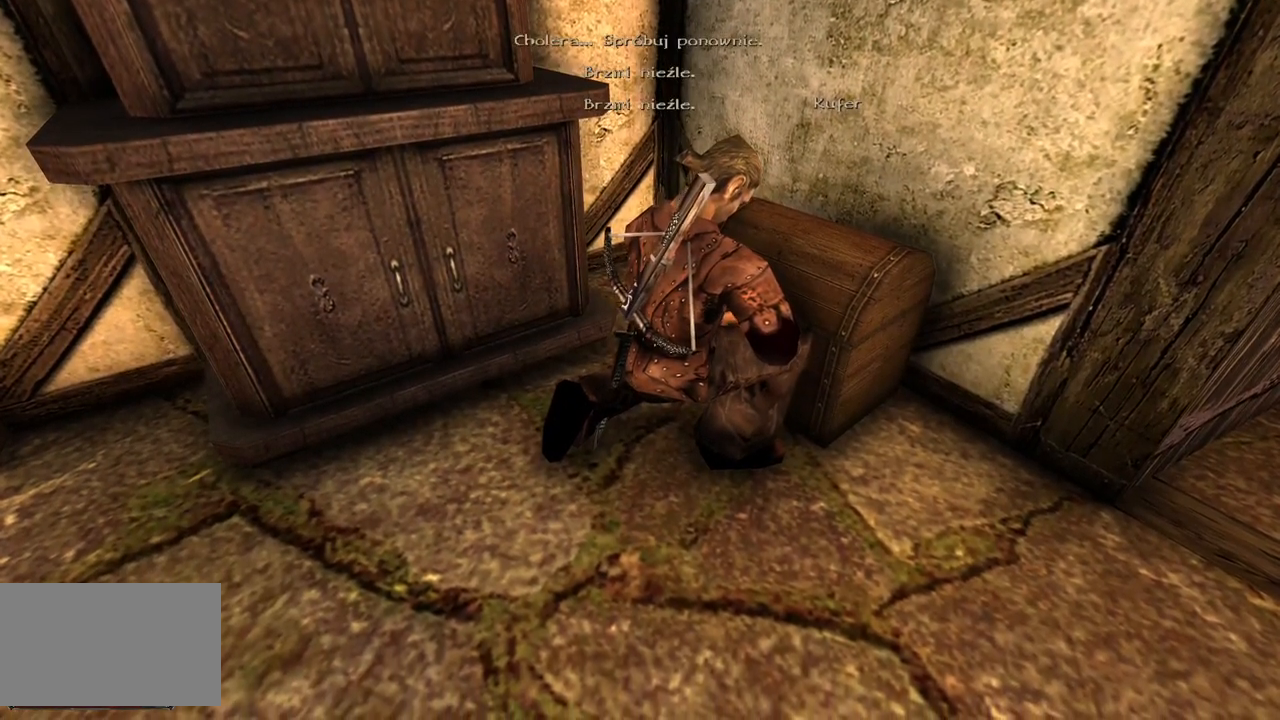
{"keys": ["a"], "mouse": [], "events": [[400, "a", "down"]]}
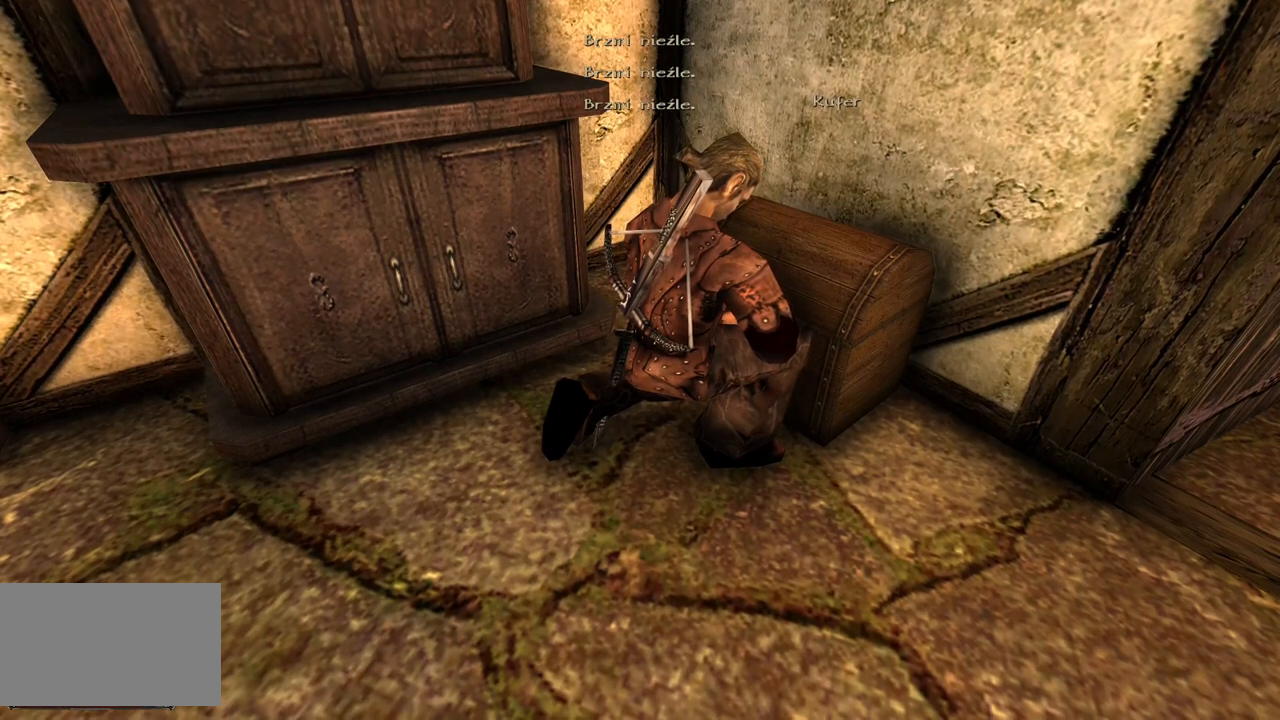
{"keys": [], "mouse": [], "events": [[120, "a", "up"]]}
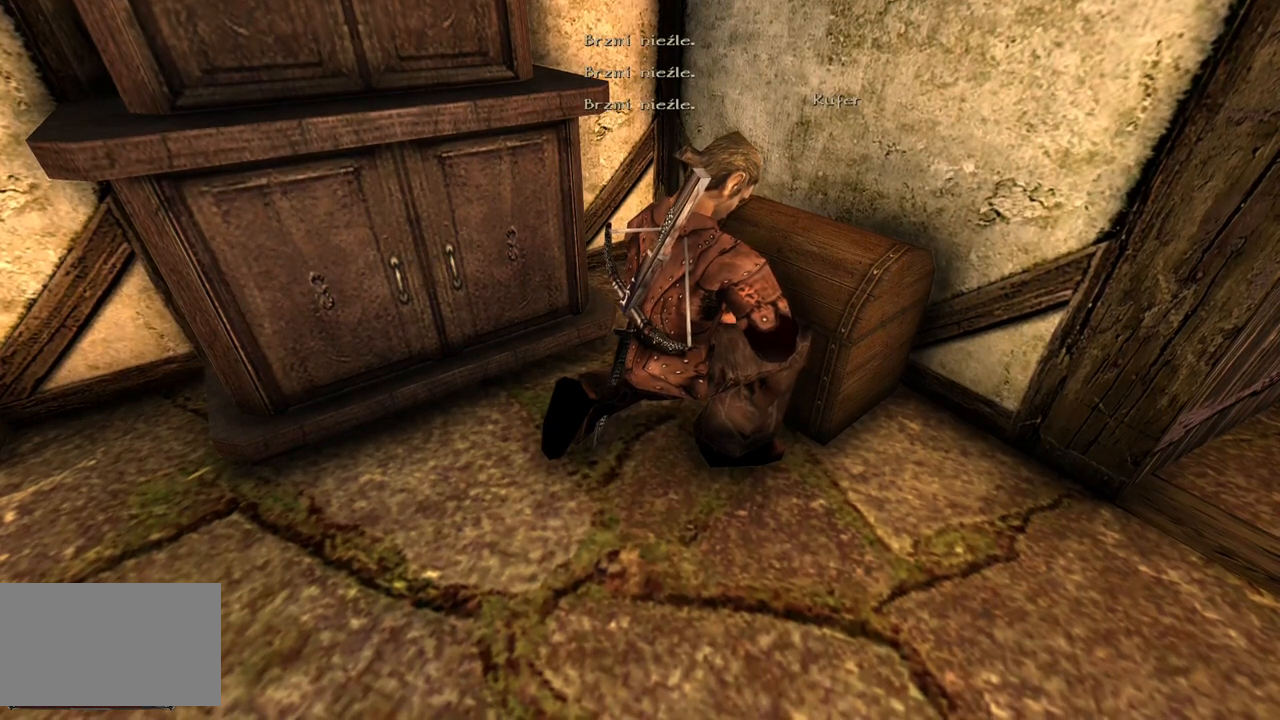
{"keys": [], "mouse": [], "events": [[40, "a", "down"], [240, "a", "up"]]}
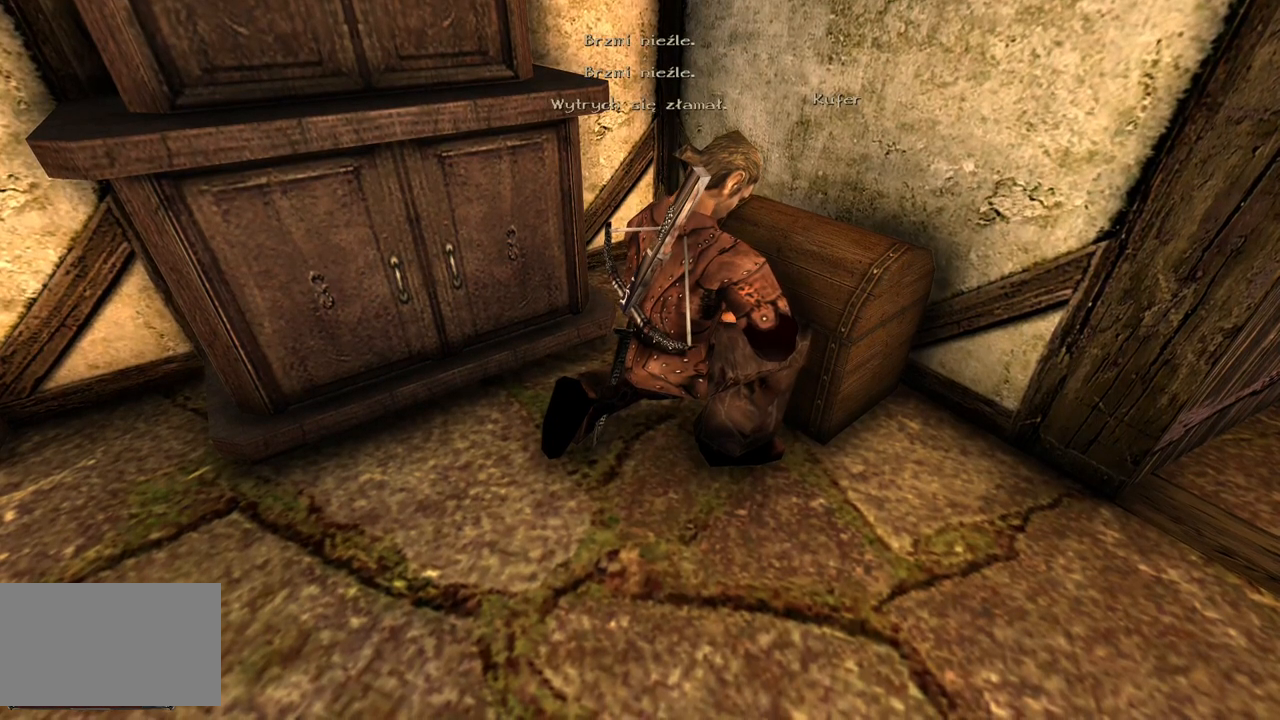
{"keys": ["d"], "mouse": [], "events": [[460, "d", "down"]]}
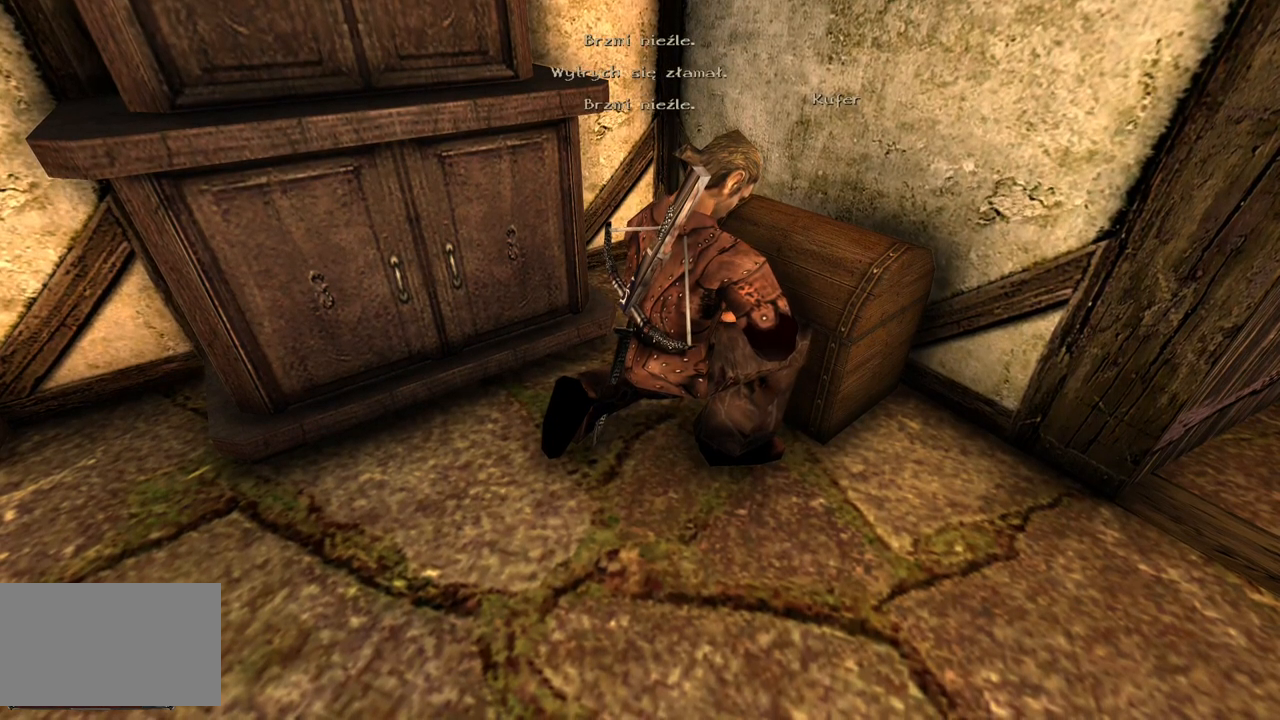
{"keys": ["d"], "mouse": [], "events": [[140, "d", "up"], [460, "d", "down"]]}
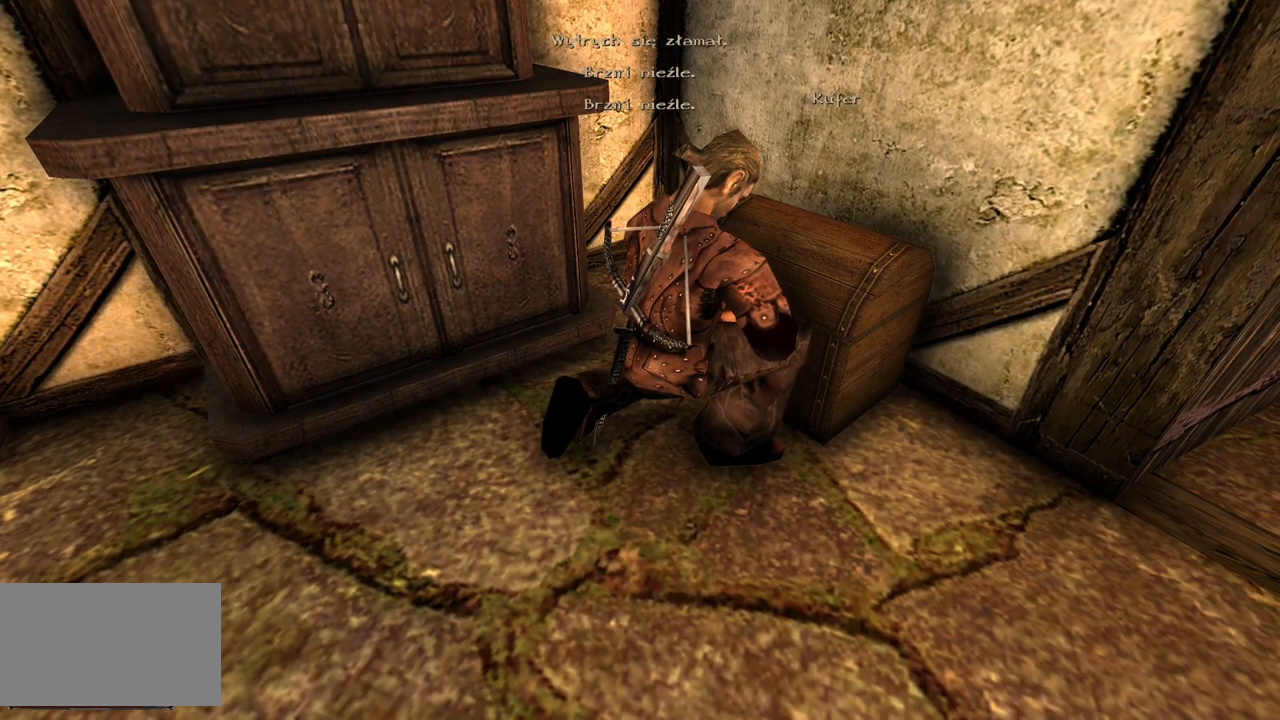
{"keys": ["a"], "mouse": [], "events": [[160, "d", "up"], [380, "a", "down"]]}
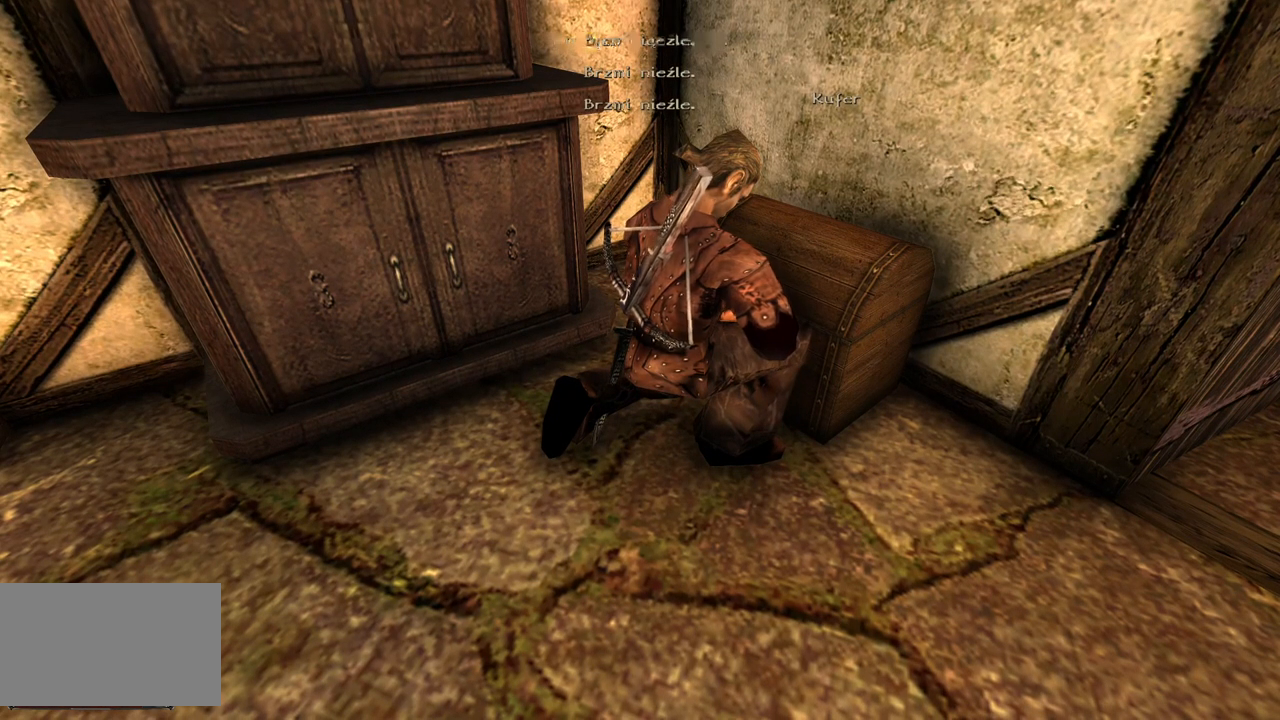
{"keys": ["d"], "mouse": [], "events": [[100, "a", "up"], [380, "d", "down"]]}
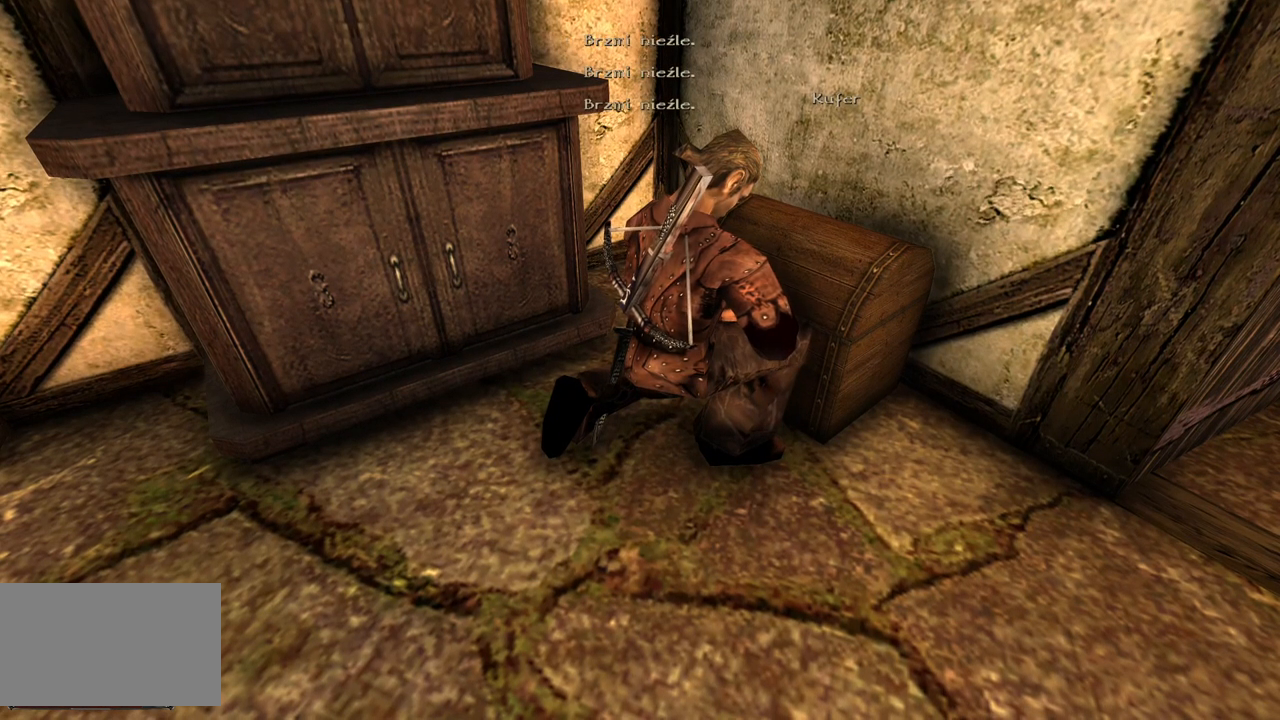
{"keys": [], "mouse": [], "events": [[40, "d", "up"]]}
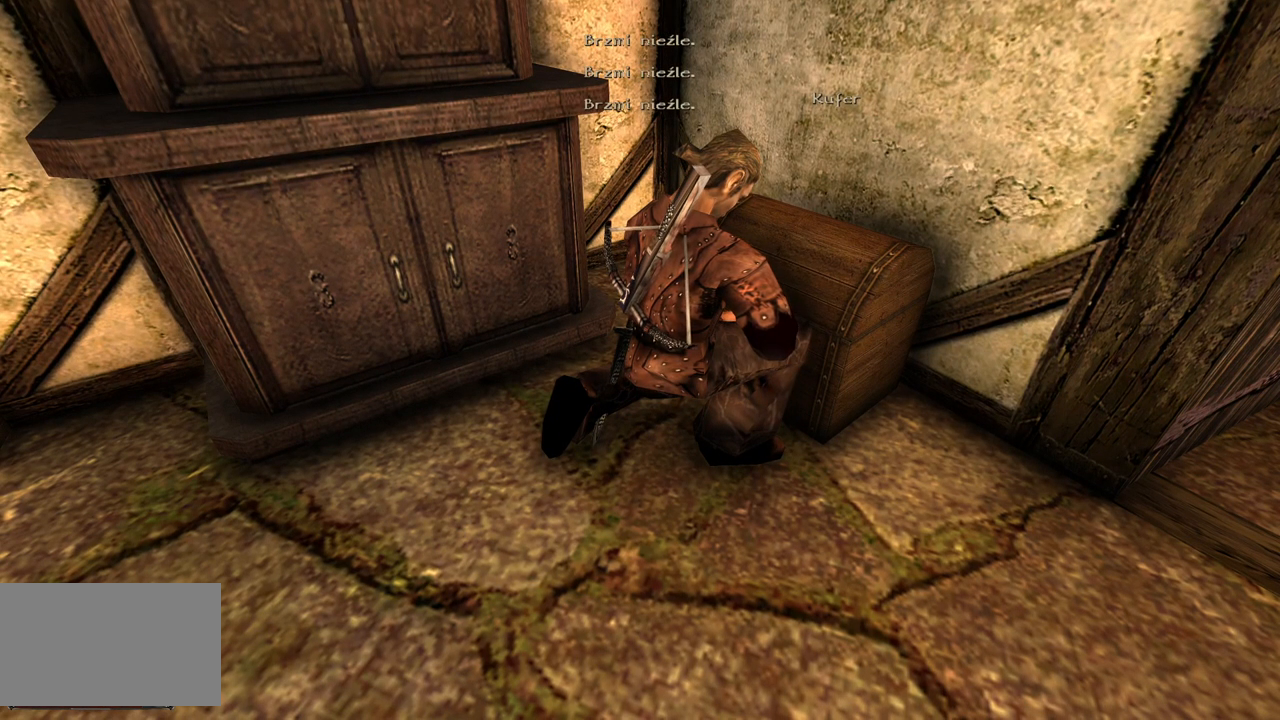
{"keys": [], "mouse": [], "events": [[320, "d", "down"], [500, "d", "up"]]}